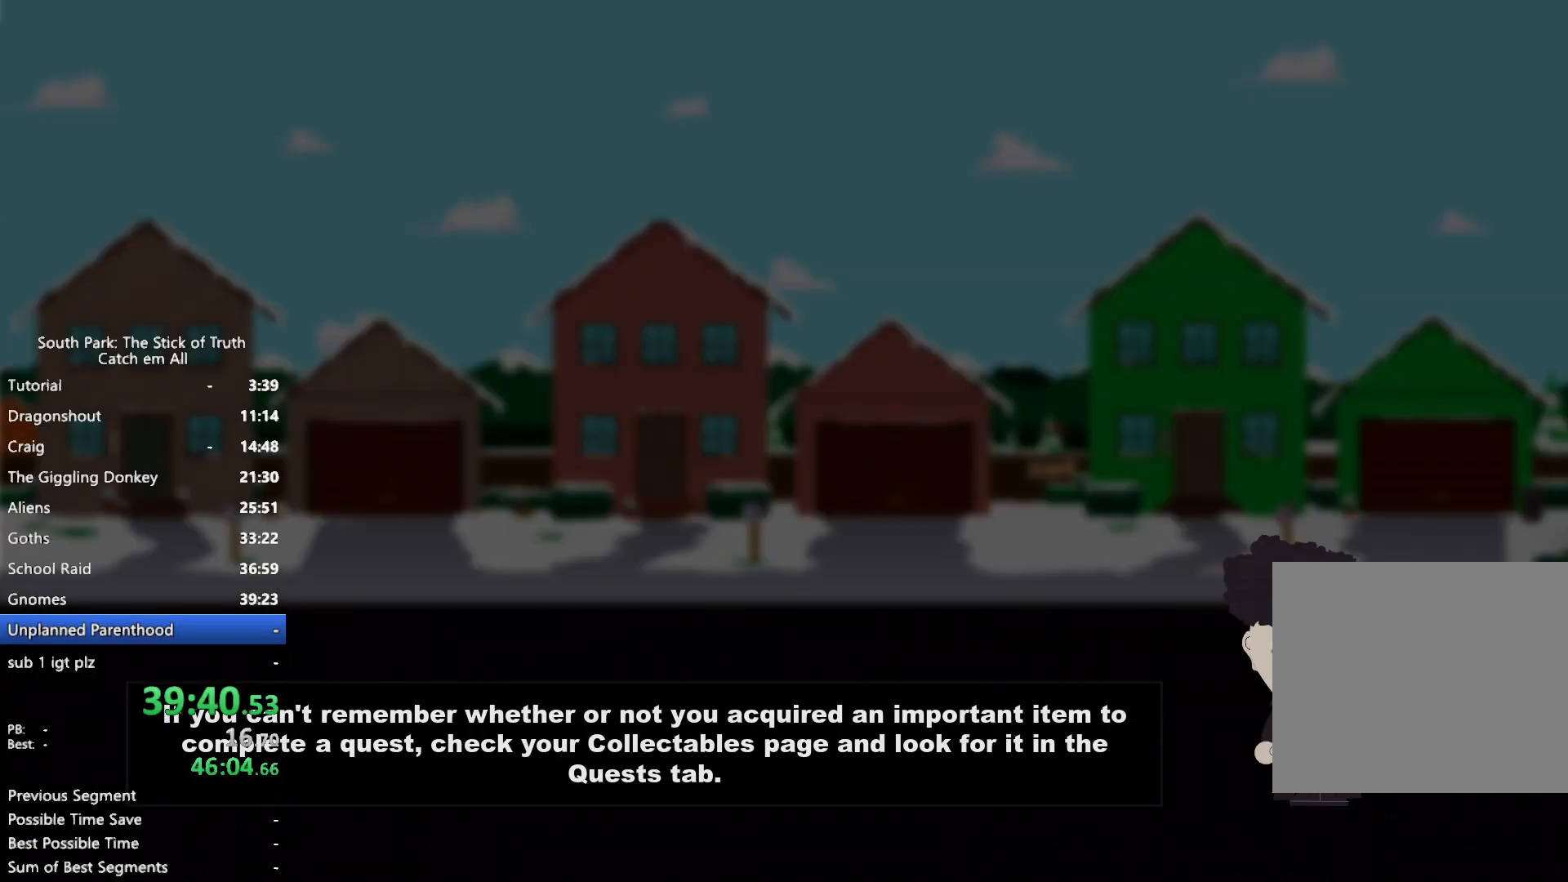
Gameplay with a controller (Xbox layout); each line is a JSON object with the inputs held at the frame after it. "button_events" lists button changes between this image and that frame as [ms after this image, input, new state], when the widget could be followed in between (sticks are given only as held states). Not read: HOME L3 R3.
{"buttons": [], "left_stick": "center", "right_stick": "center", "button_events": []}
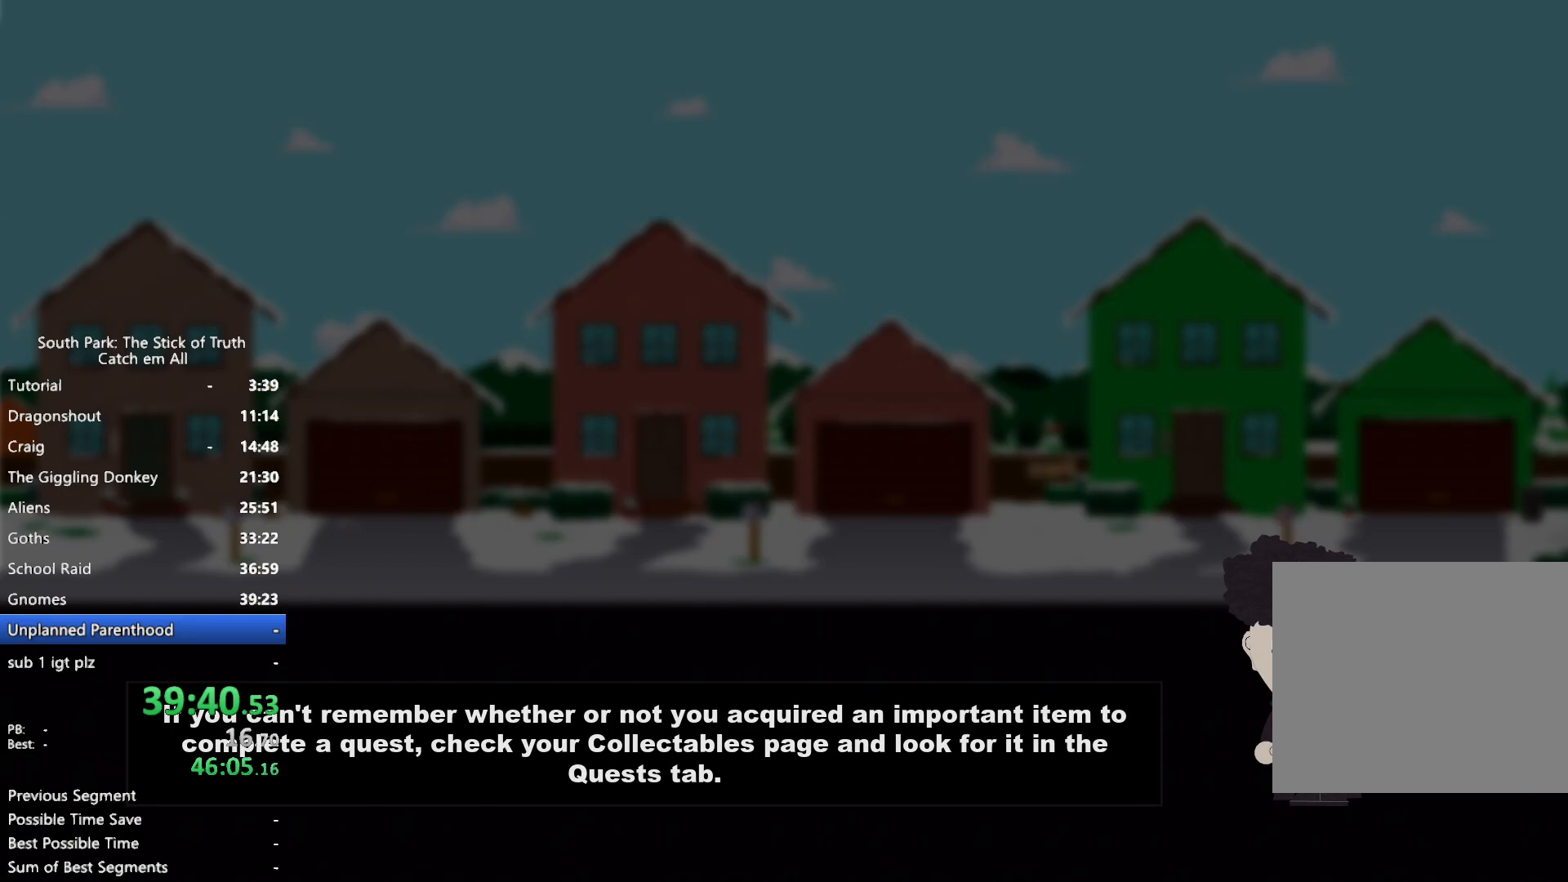
{"buttons": [], "left_stick": "center", "right_stick": "center", "button_events": []}
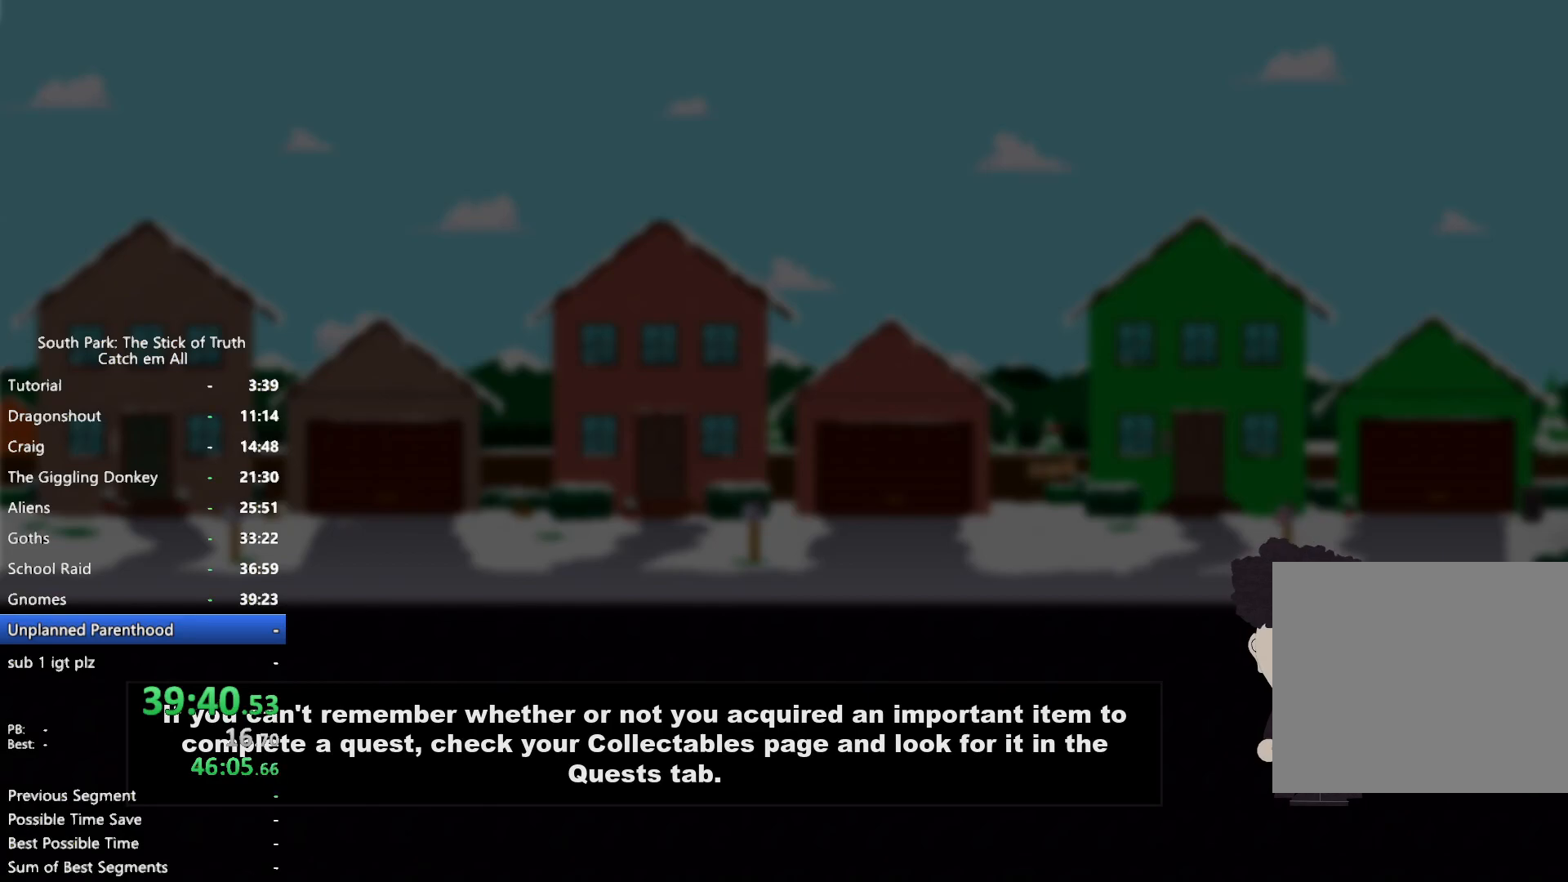
{"buttons": [], "left_stick": "center", "right_stick": "center", "button_events": []}
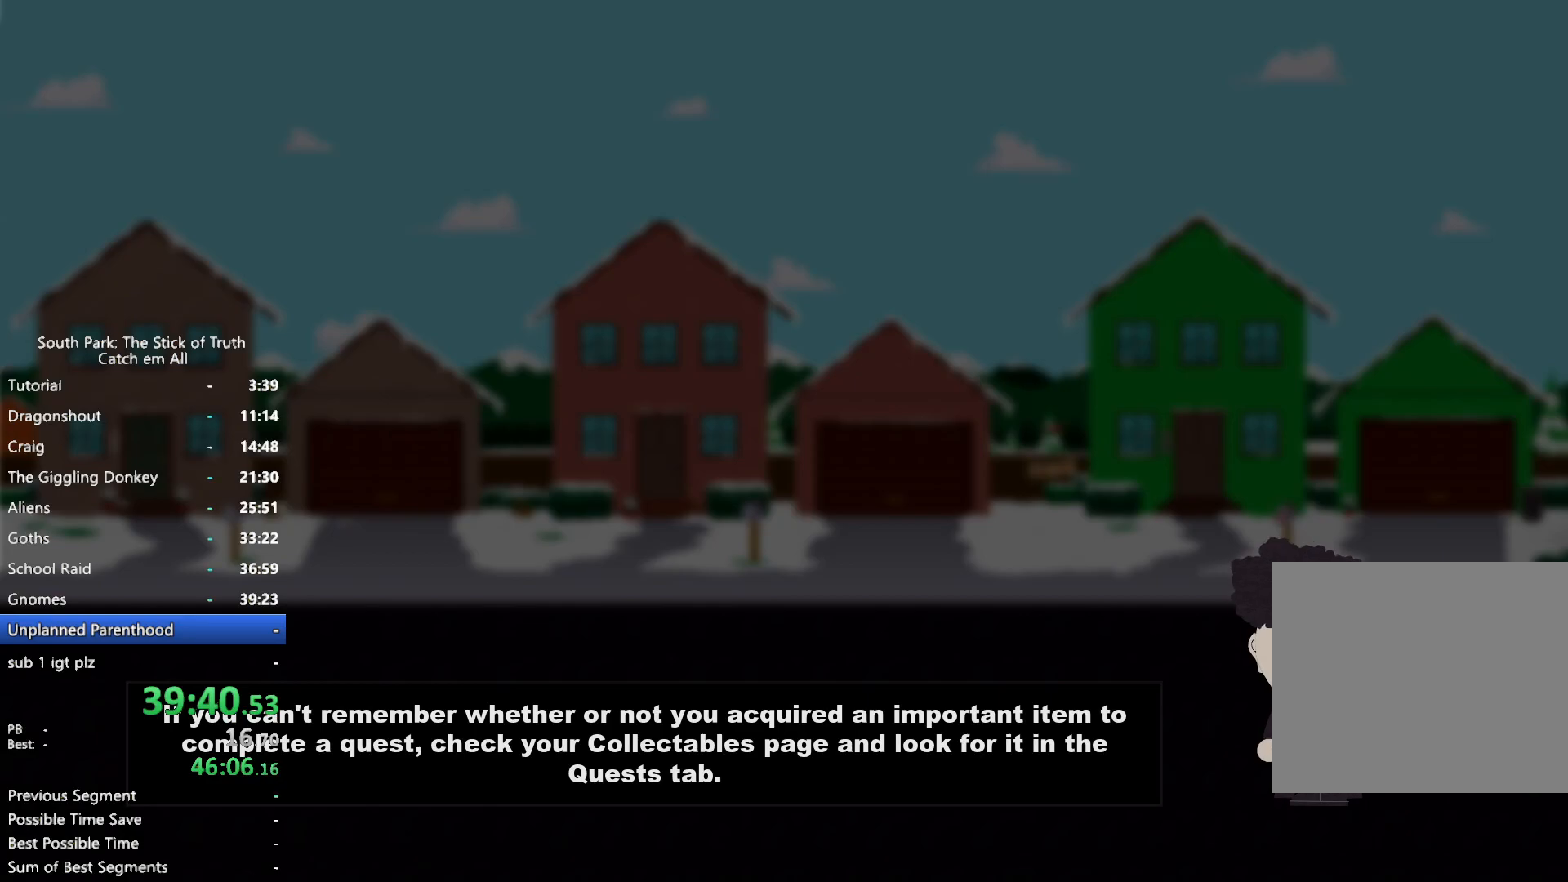
{"buttons": [], "left_stick": "center", "right_stick": "center", "button_events": []}
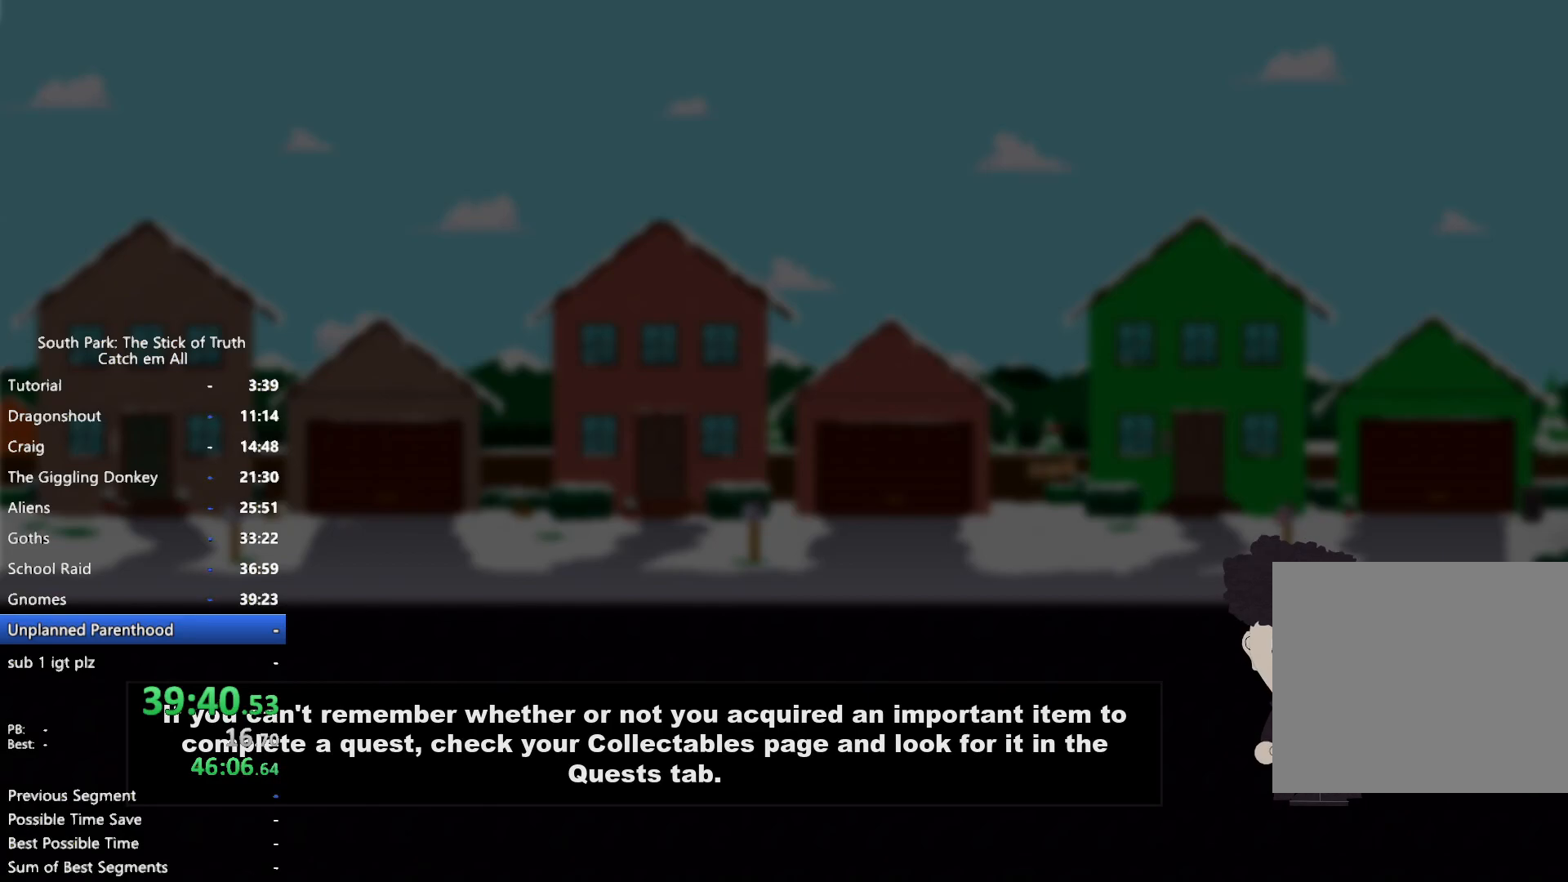
{"buttons": [], "left_stick": "center", "right_stick": "center", "button_events": []}
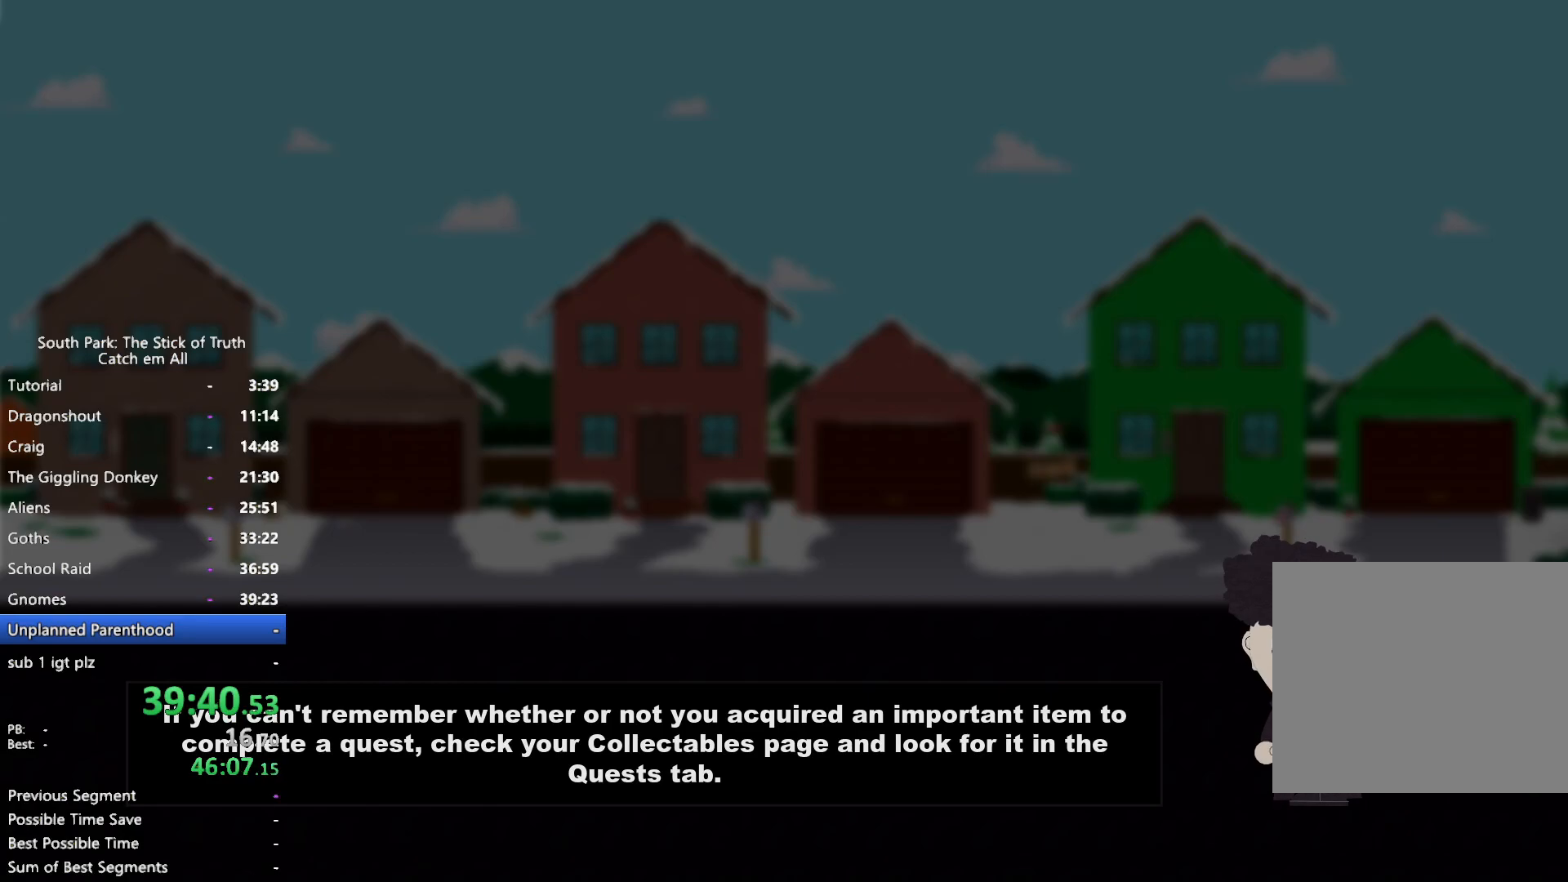
{"buttons": [], "left_stick": "center", "right_stick": "center", "button_events": []}
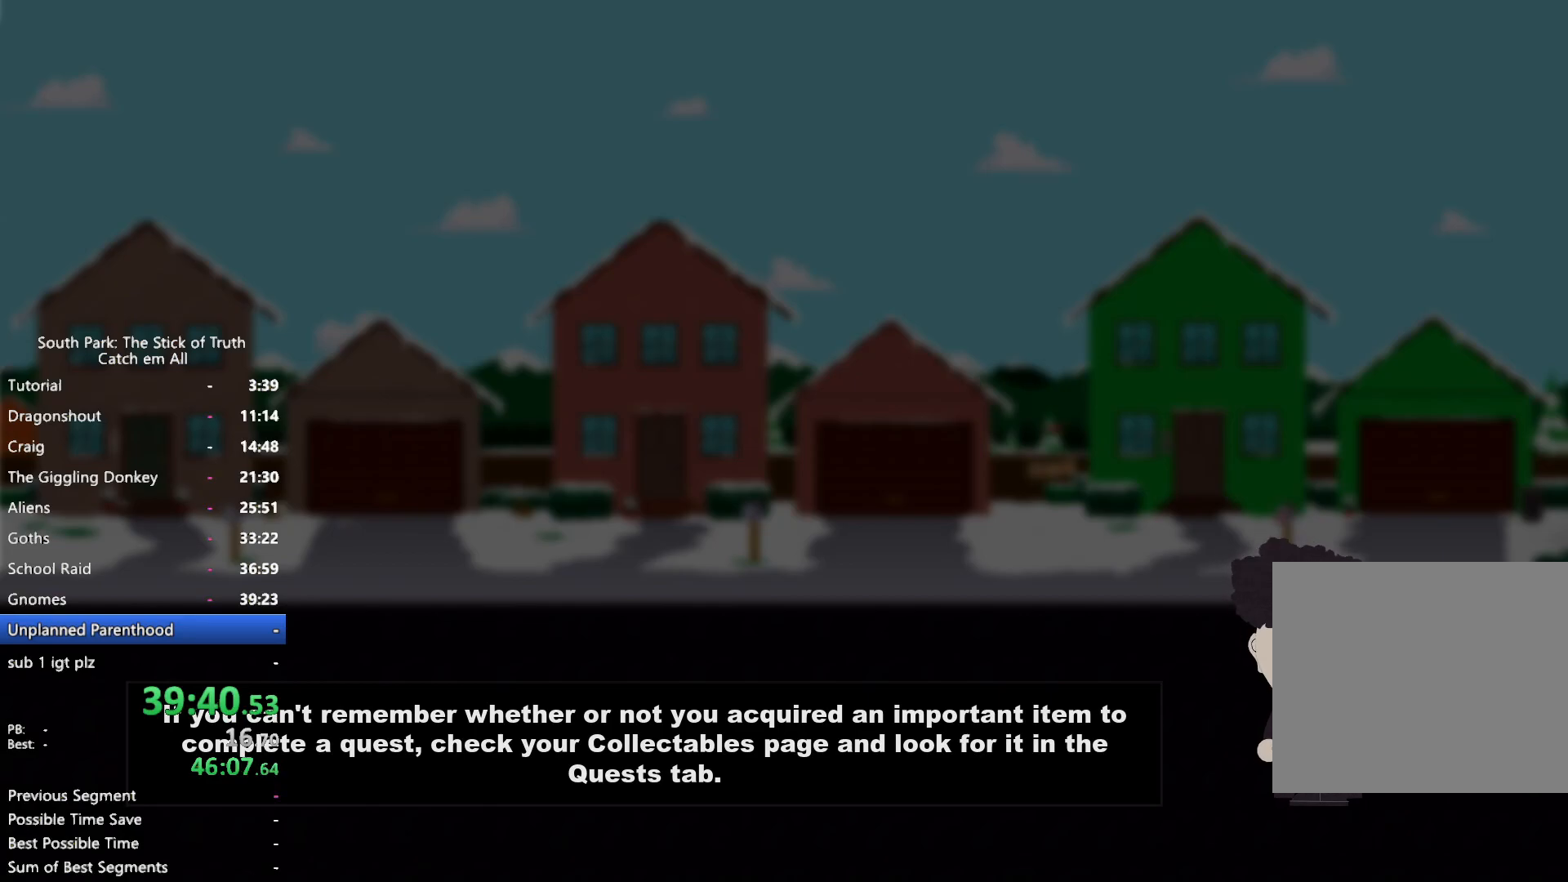
{"buttons": [], "left_stick": "center", "right_stick": "center", "button_events": []}
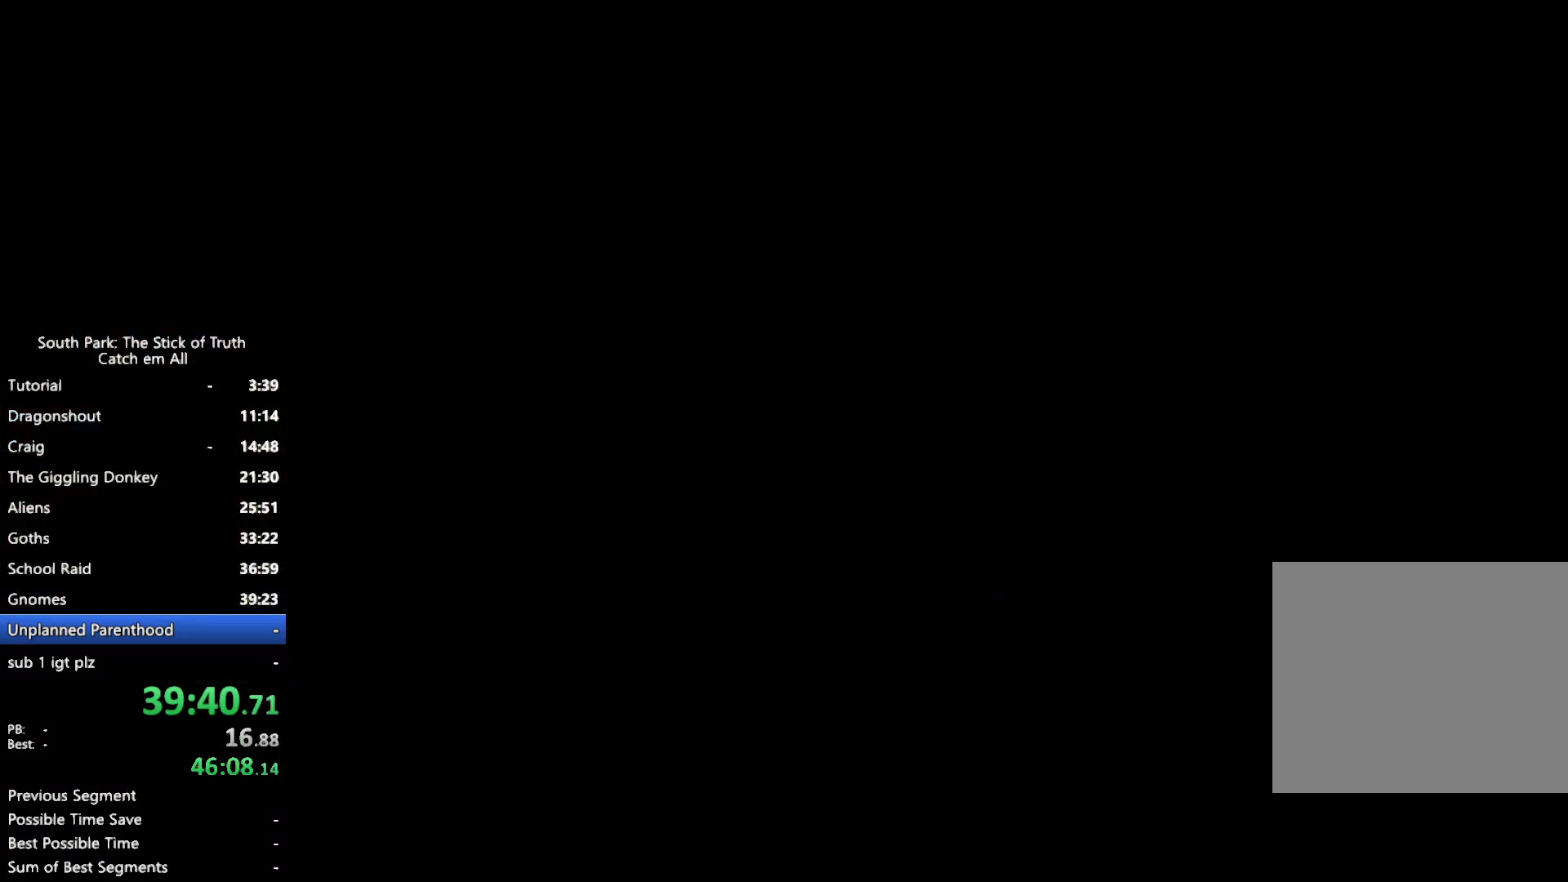
{"buttons": ["B"], "left_stick": "center", "right_stick": "center", "button_events": [[467, "B", "down"]]}
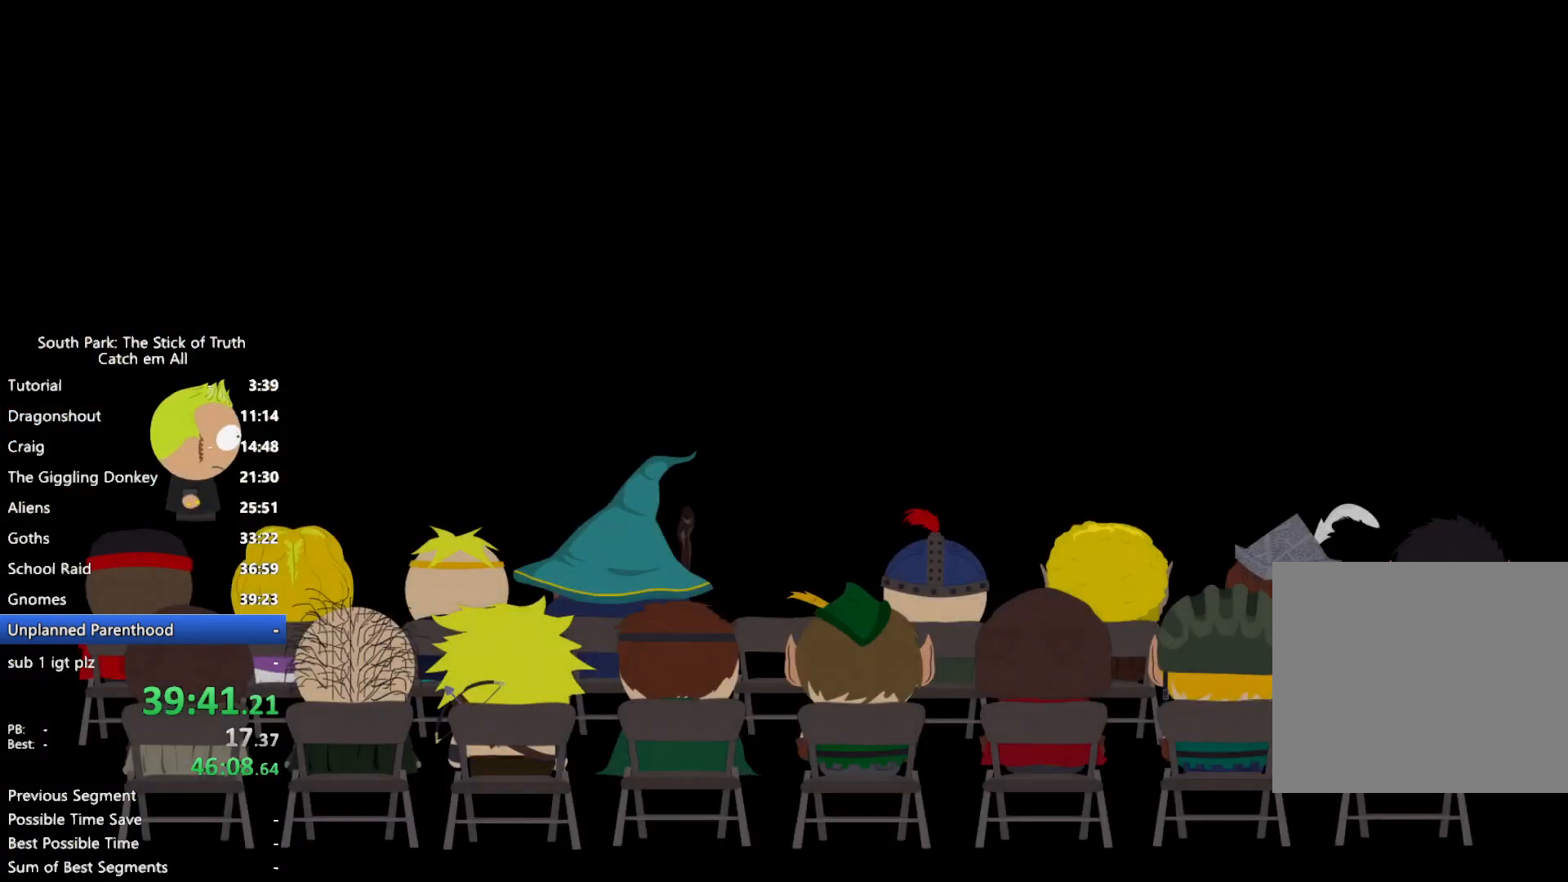
{"buttons": ["B"], "left_stick": "center", "right_stick": "center", "button_events": []}
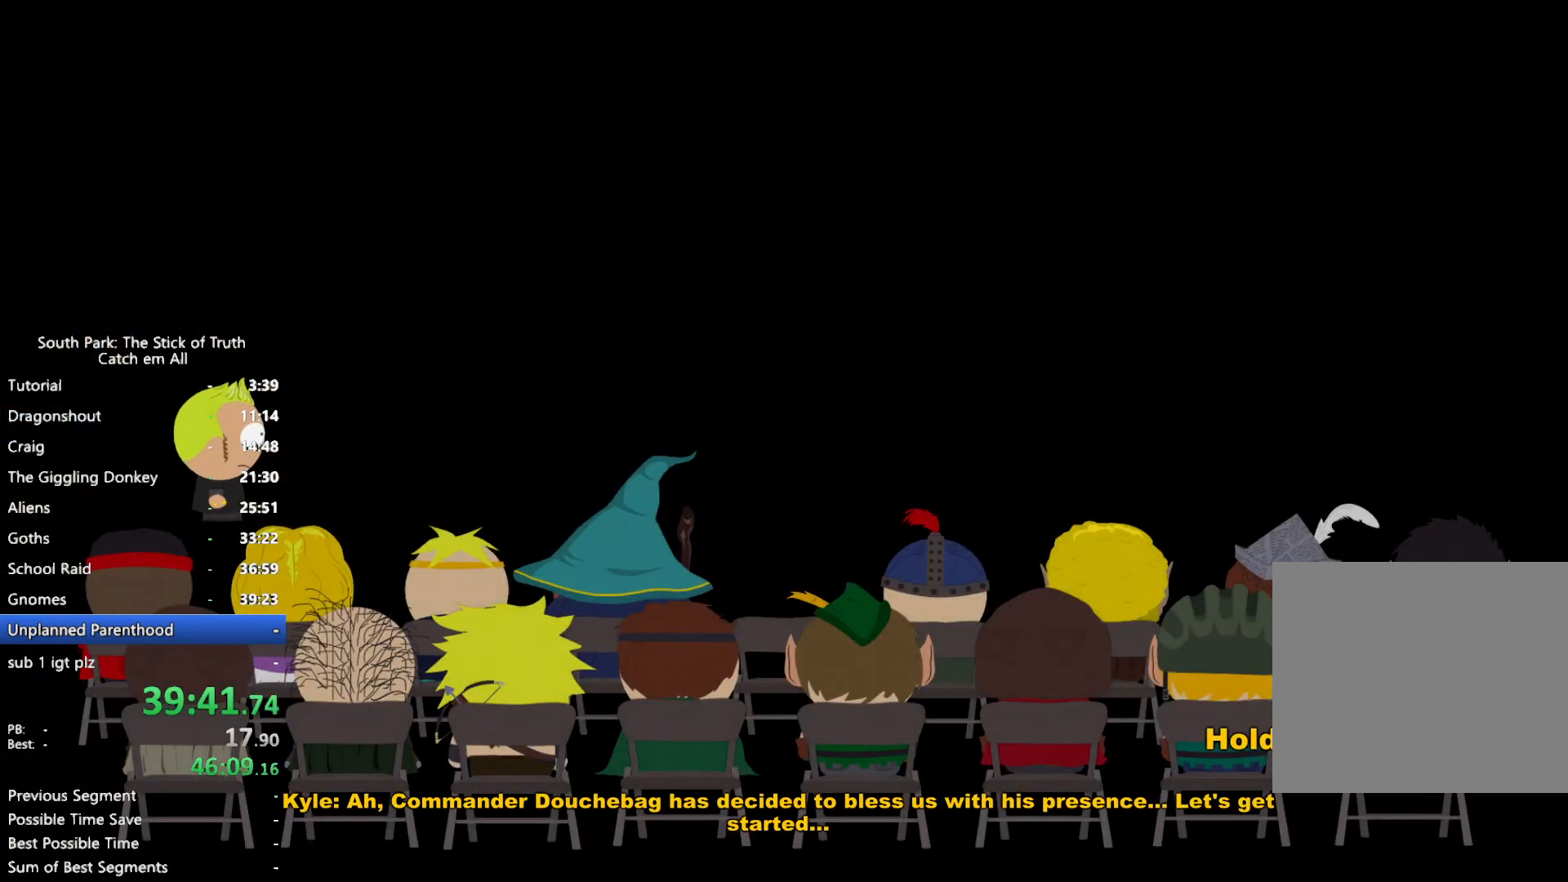
{"buttons": ["B"], "left_stick": "center", "right_stick": "center", "button_events": []}